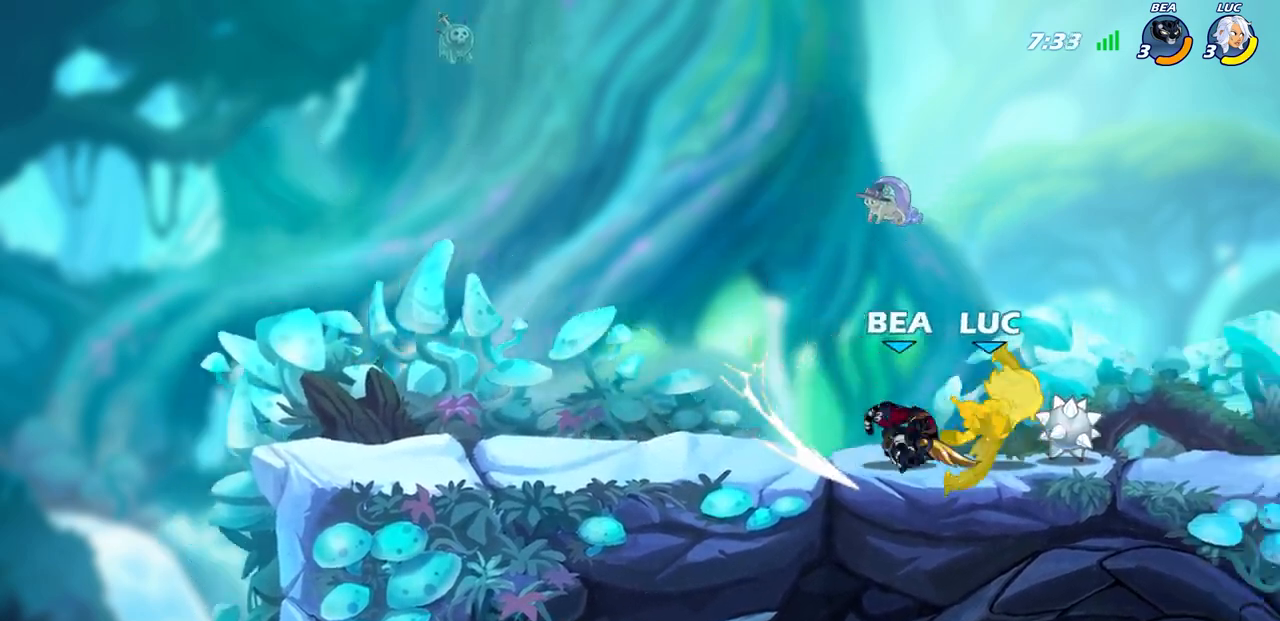
Gameplay with a controller (PlayStation layout); each line is a JSON object with the inputs held at the frame after it. "events" lists button and stick changes between this image and that frame as [ms after this image, input, new state], when the widget could be followed in between.
{"buttons": ["R1", "R2"], "left_stick": "right", "right_stick": "center", "events": [[133, "left_stick", "right"], [317, "R2", "down"], [400, "R1", "down"]]}
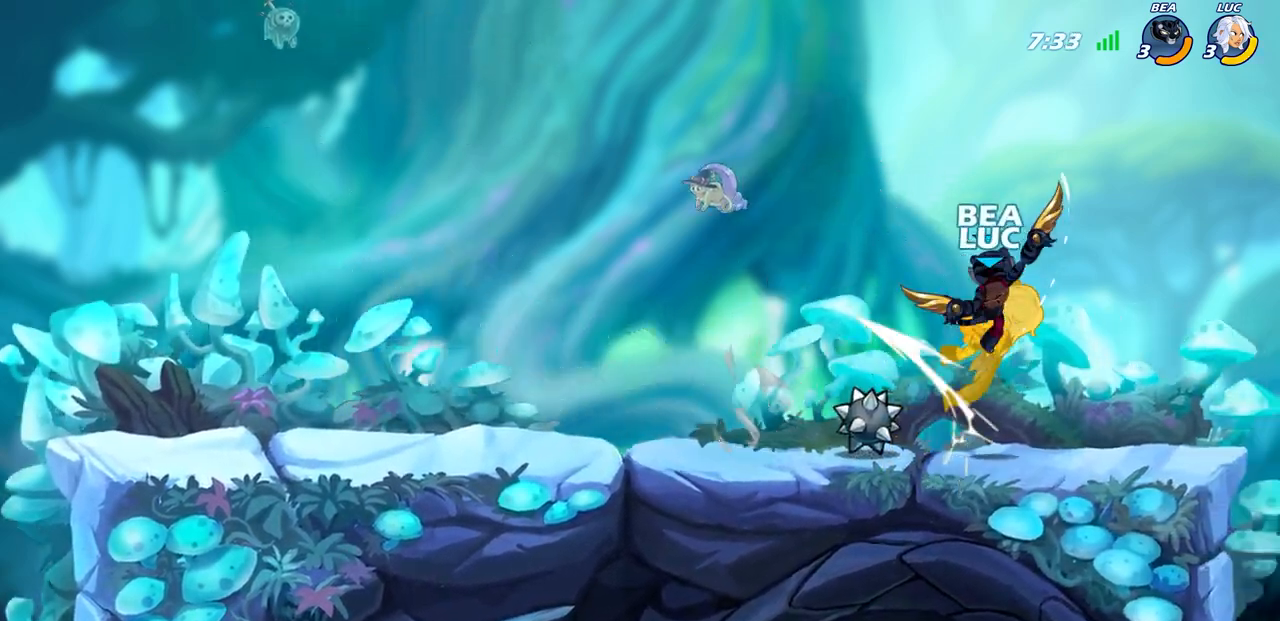
{"buttons": ["R1", "R2"], "left_stick": "up", "right_stick": "center"}
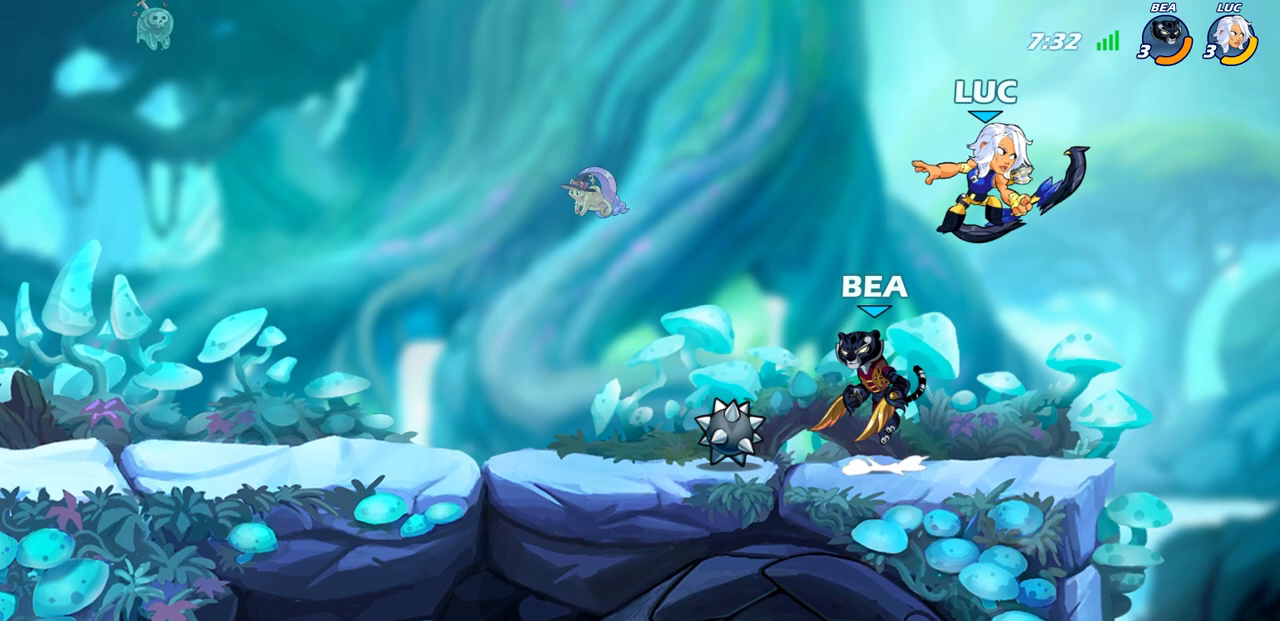
{"buttons": [], "left_stick": "left", "right_stick": "center", "events": [[33, "R1", "up"], [133, "R2", "up"], [250, "left_stick", "up-left"], [317, "SQUARE", "down"], [400, "SQUARE", "up"], [450, "left_stick", "left"]]}
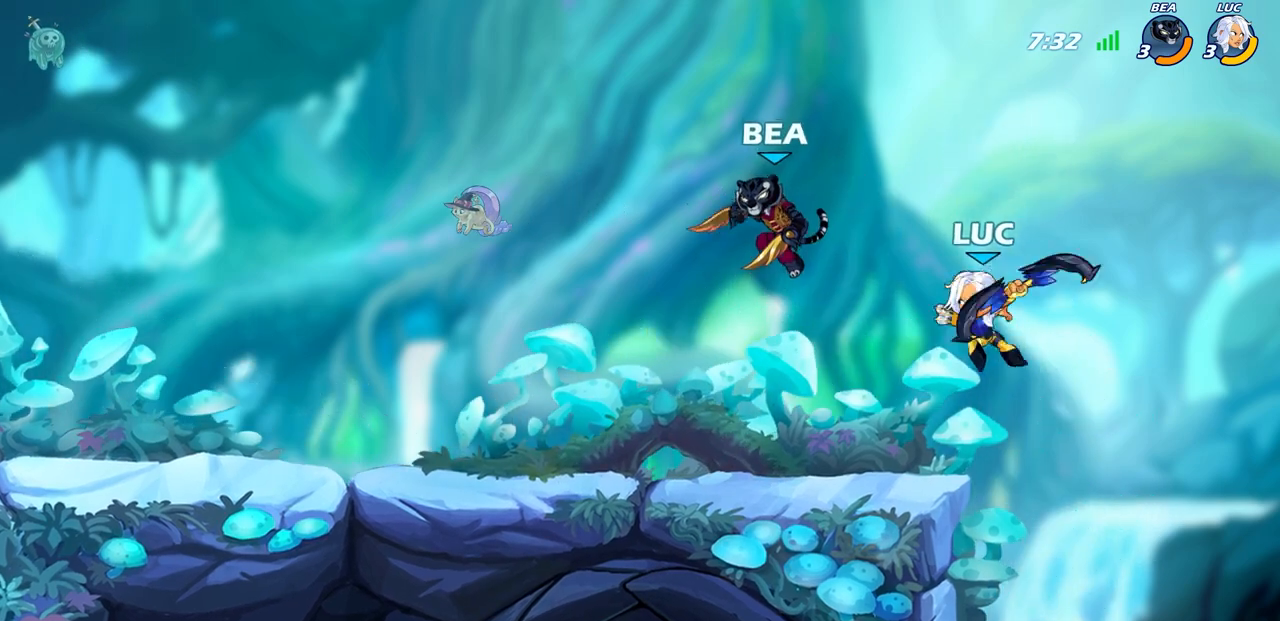
{"buttons": ["CROSS"], "left_stick": "up-right", "right_stick": "center", "events": [[167, "left_stick", "up-left"], [300, "left_stick", "center"], [433, "CROSS", "down"], [433, "left_stick", "up-right"]]}
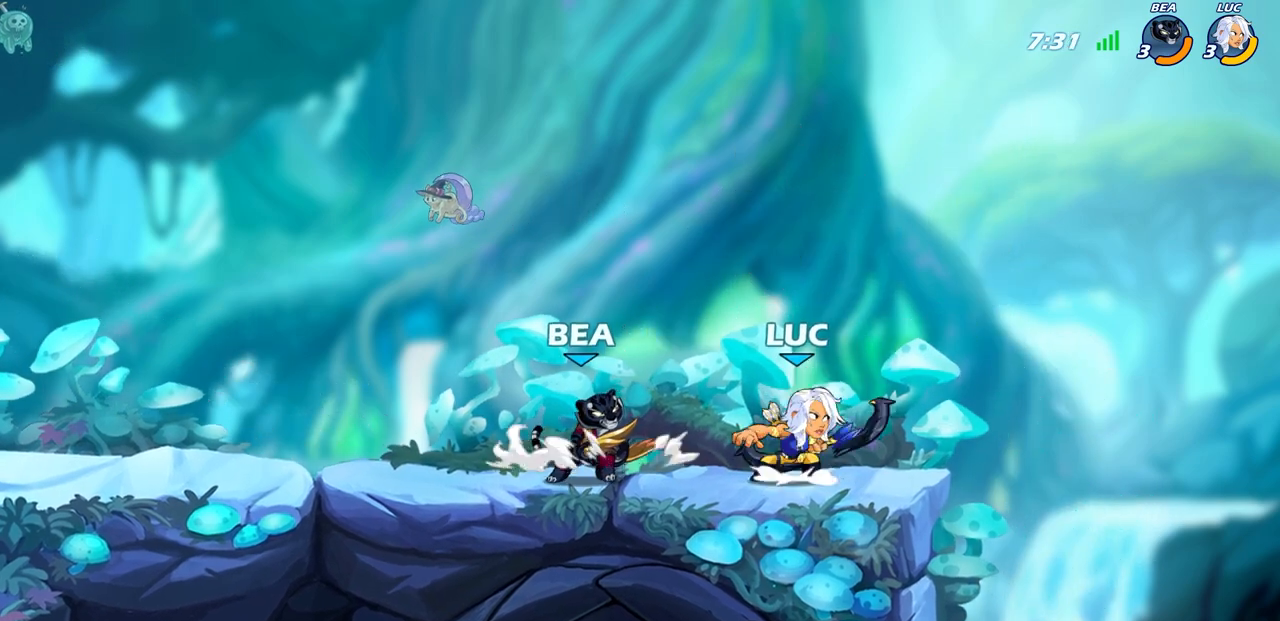
{"buttons": [], "left_stick": "down-left", "right_stick": "center", "events": [[100, "CROSS", "up"], [333, "left_stick", "up-left"], [383, "left_stick", "down-left"], [433, "SQUARE", "down"], [500, "SQUARE", "up"]]}
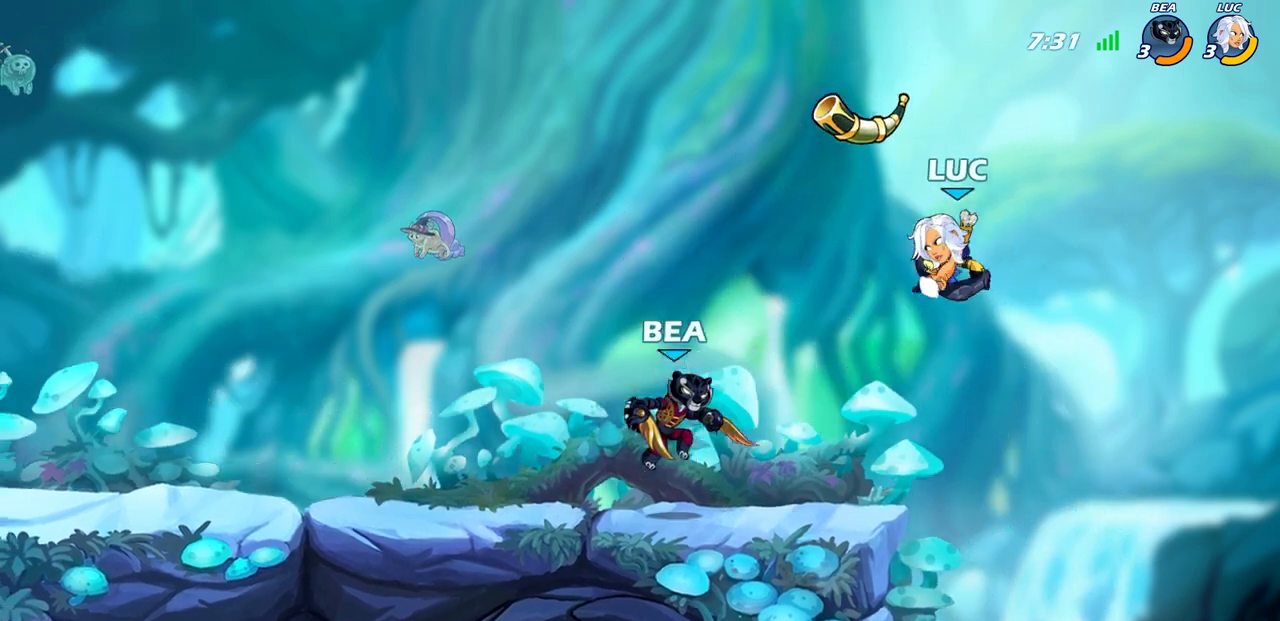
{"buttons": [], "left_stick": "up-left", "right_stick": "center", "events": [[33, "left_stick", "center"], [433, "left_stick", "up-left"]]}
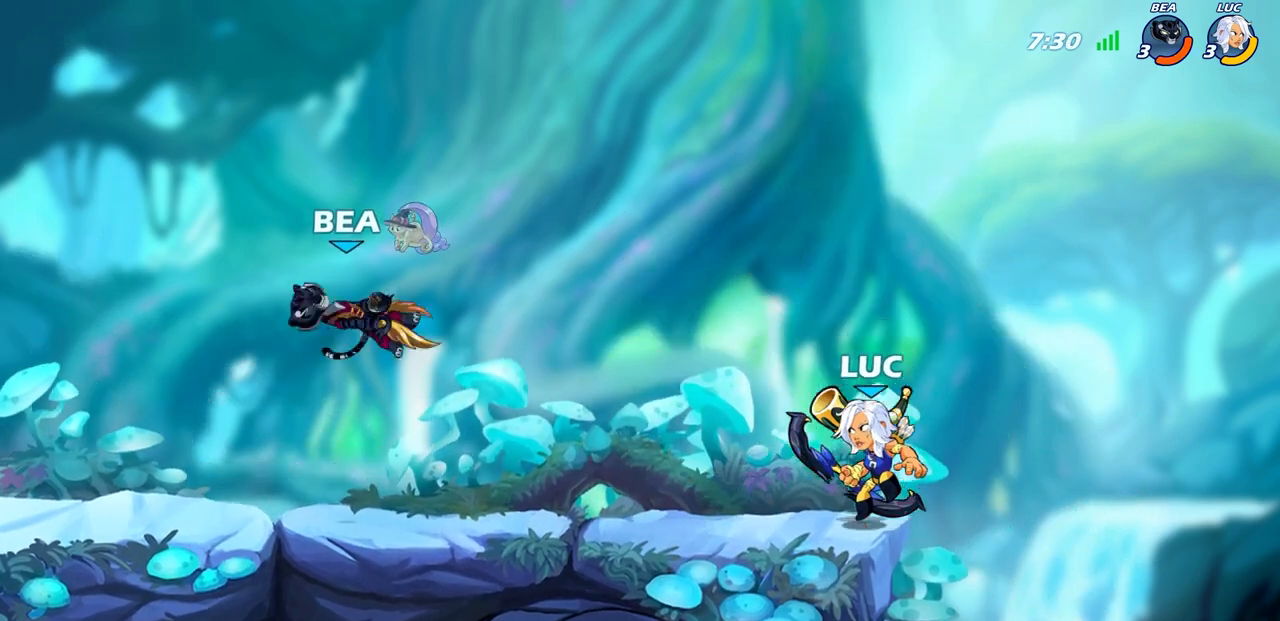
{"buttons": [], "left_stick": "center", "right_stick": "center", "events": [[233, "left_stick", "center"]]}
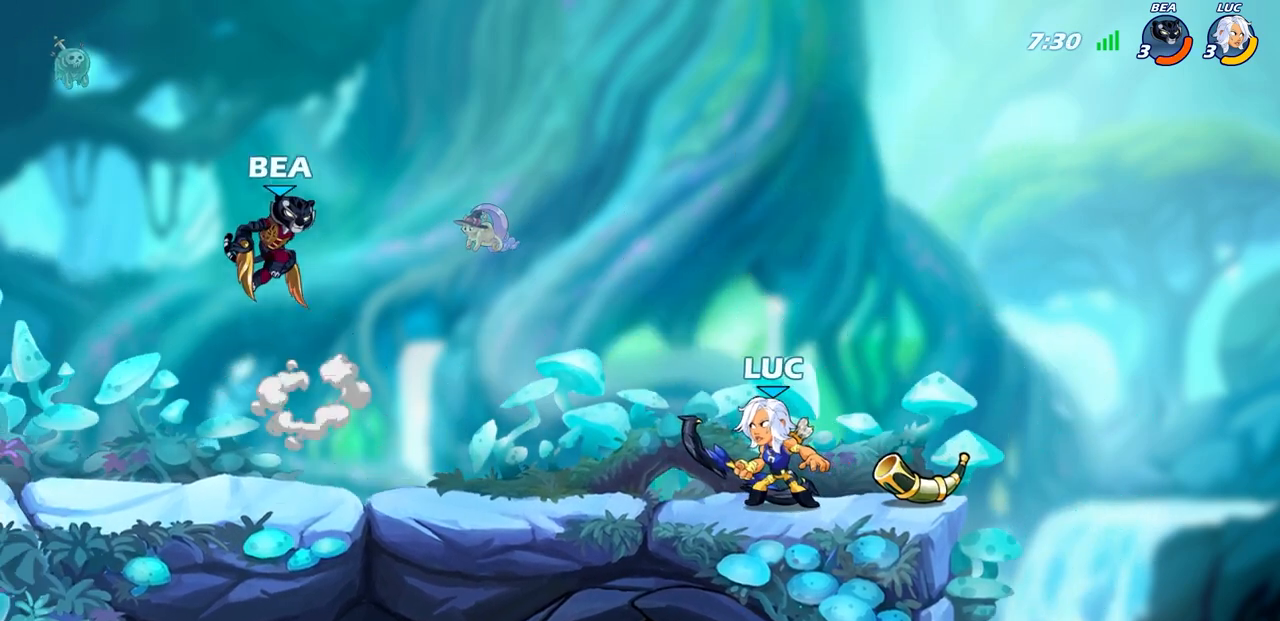
{"buttons": [], "left_stick": "center", "right_stick": "center", "events": [[100, "left_stick", "left"], [150, "R2", "down"], [267, "SQUARE", "down"], [267, "left_stick", "center"], [300, "R2", "up"], [333, "SQUARE", "up"]]}
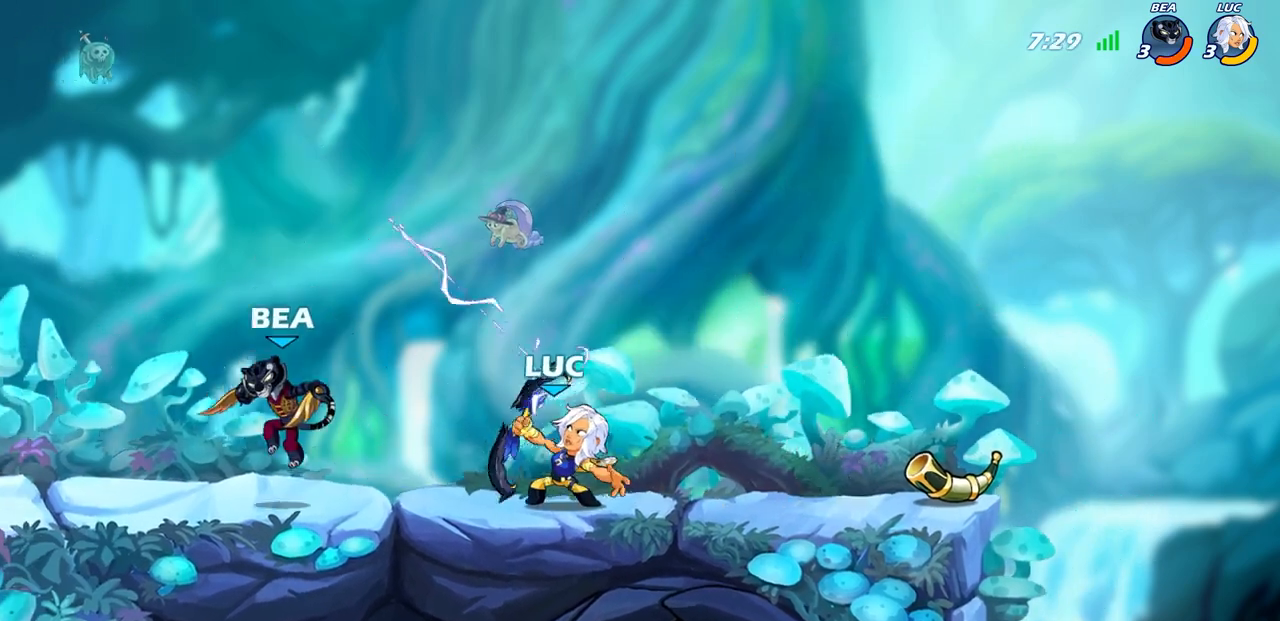
{"buttons": [], "left_stick": "up-right", "right_stick": "center", "events": [[167, "left_stick", "right"], [283, "CROSS", "down"], [333, "left_stick", "up-right"], [500, "CROSS", "up"]]}
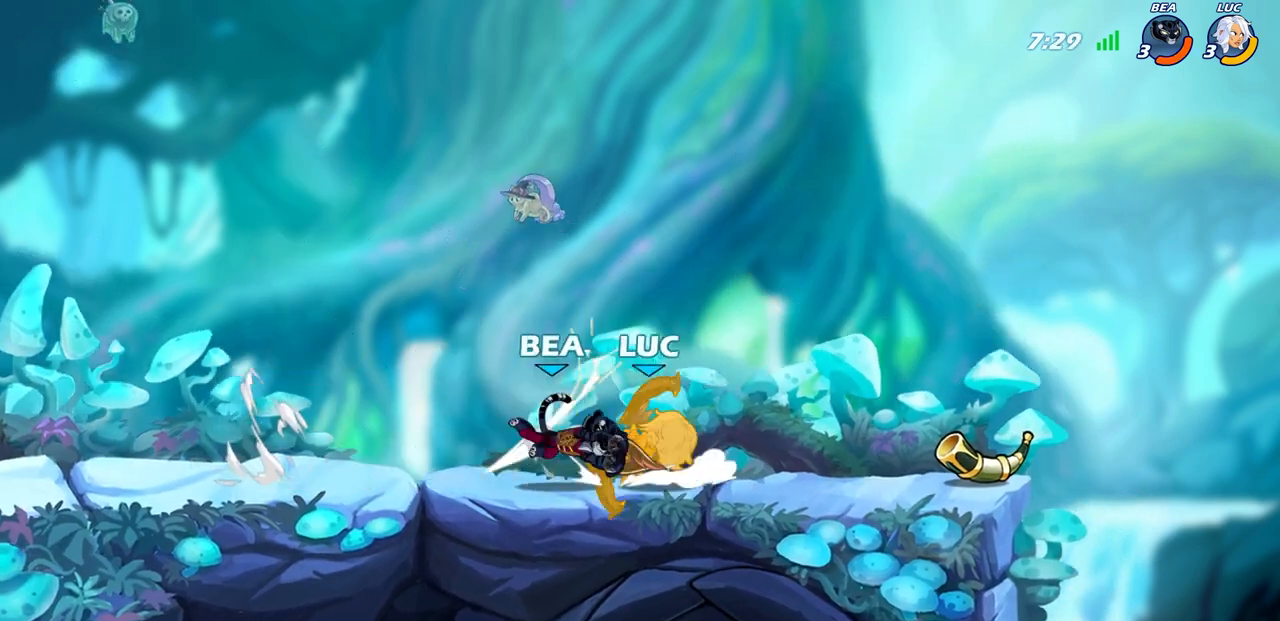
{"buttons": ["R2"], "left_stick": "right", "right_stick": "center", "events": [[83, "left_stick", "up-left"], [133, "left_stick", "center"], [333, "left_stick", "up-right"], [400, "left_stick", "right"], [417, "R1", "down"], [417, "R2", "down"], [467, "R1", "up"]]}
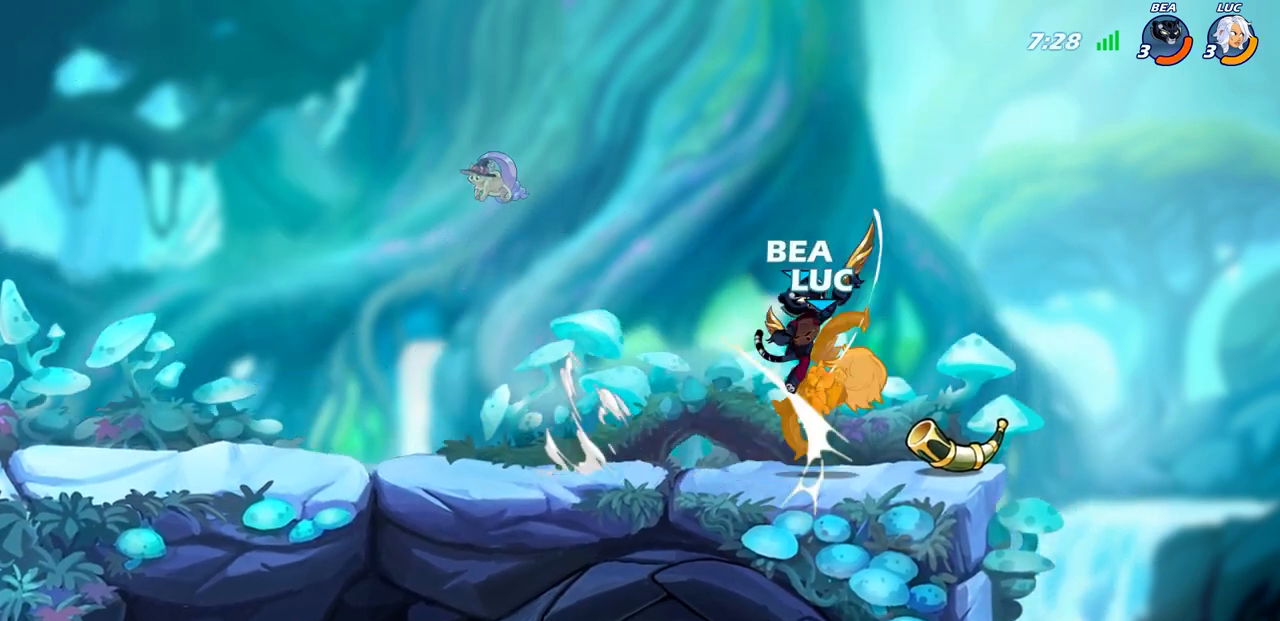
{"buttons": ["R2"], "left_stick": "center", "right_stick": "center", "events": [[100, "R2", "up"], [117, "left_stick", "down-left"], [217, "left_stick", "center"], [333, "R2", "down"]]}
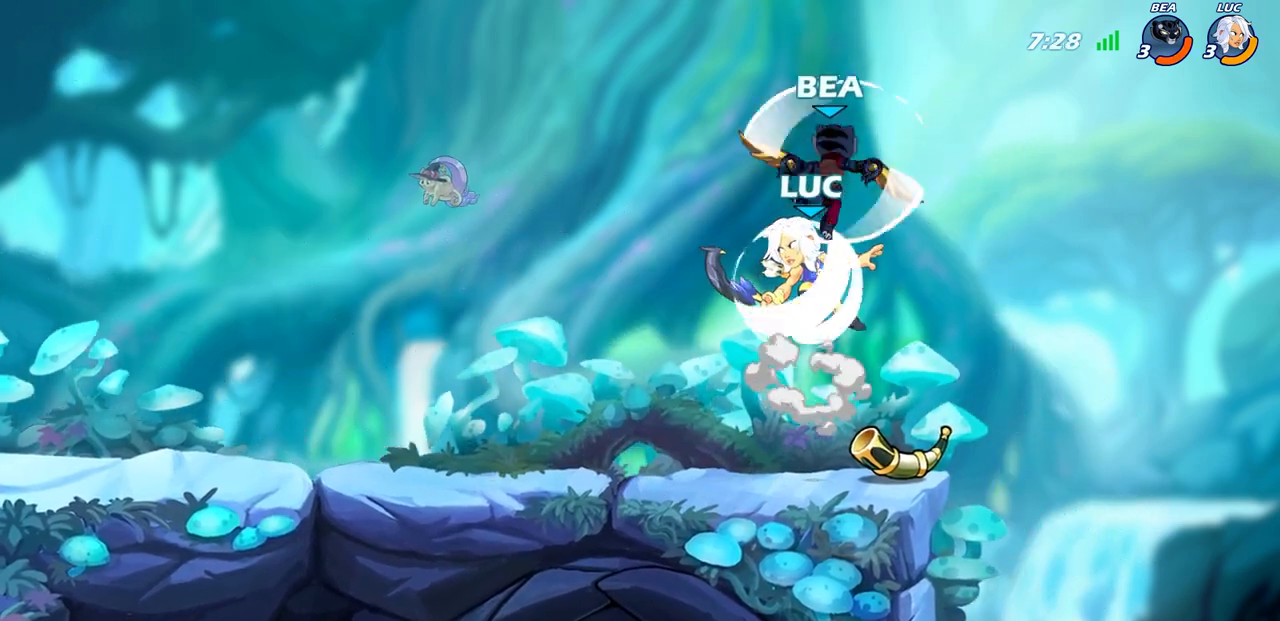
{"buttons": [], "left_stick": "center", "right_stick": "center", "events": [[67, "CIRCLE", "down"], [67, "left_stick", "down"], [133, "R2", "up"], [183, "CIRCLE", "up"], [200, "left_stick", "center"]]}
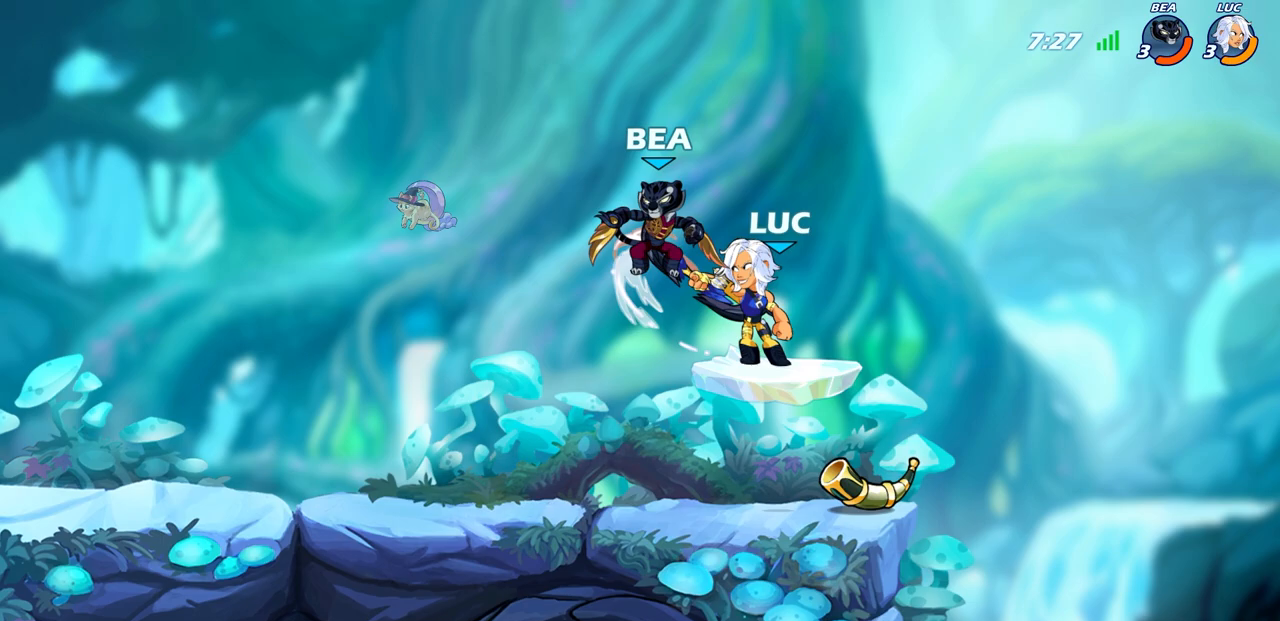
{"buttons": [], "left_stick": "up", "right_stick": "center", "events": [[183, "left_stick", "up-right"], [383, "CROSS", "down"], [483, "CROSS", "up"], [483, "left_stick", "up"]]}
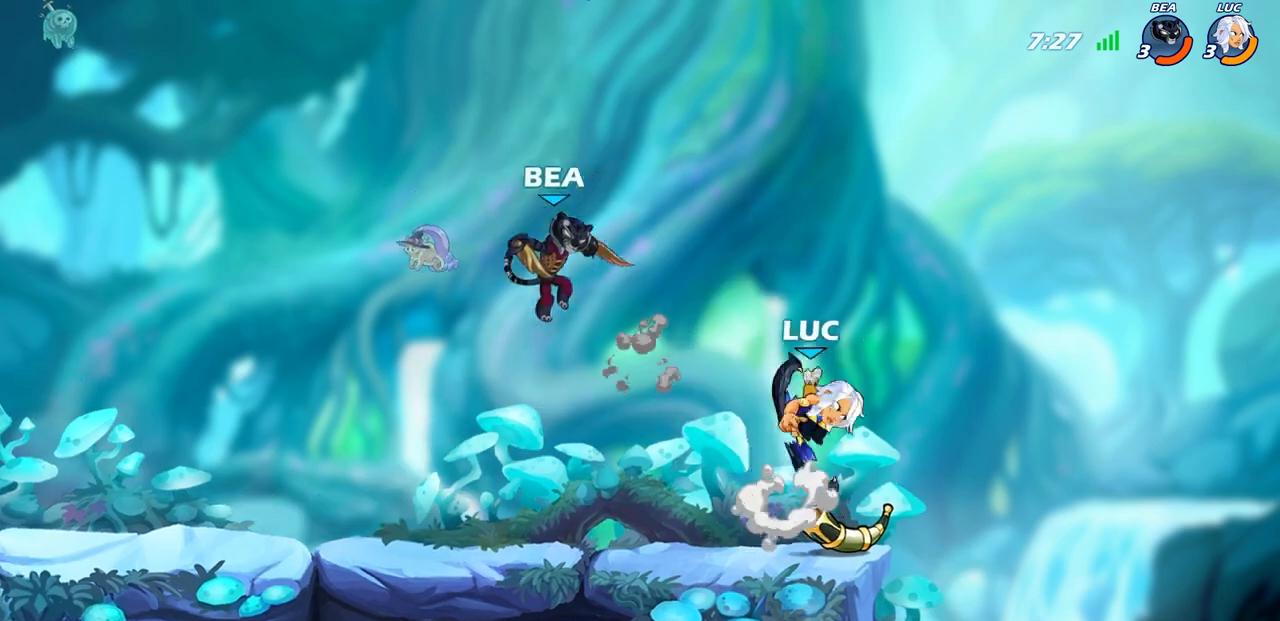
{"buttons": [], "left_stick": "center", "right_stick": "center", "events": [[17, "left_stick", "up-left"], [83, "left_stick", "down-left"], [133, "SQUARE", "down"], [183, "DPAD_UP", "down"], [217, "SQUARE", "up"], [217, "left_stick", "center"], [233, "DPAD_UP", "up"]]}
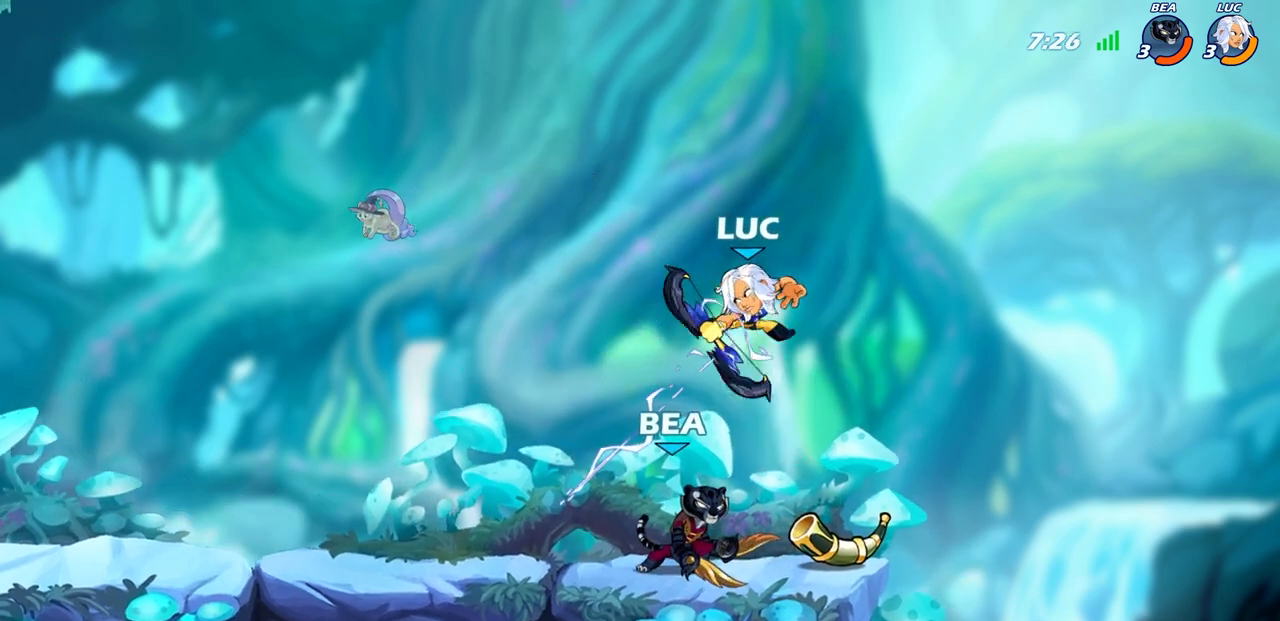
{"buttons": [], "left_stick": "left", "right_stick": "center", "events": [[83, "left_stick", "left"]]}
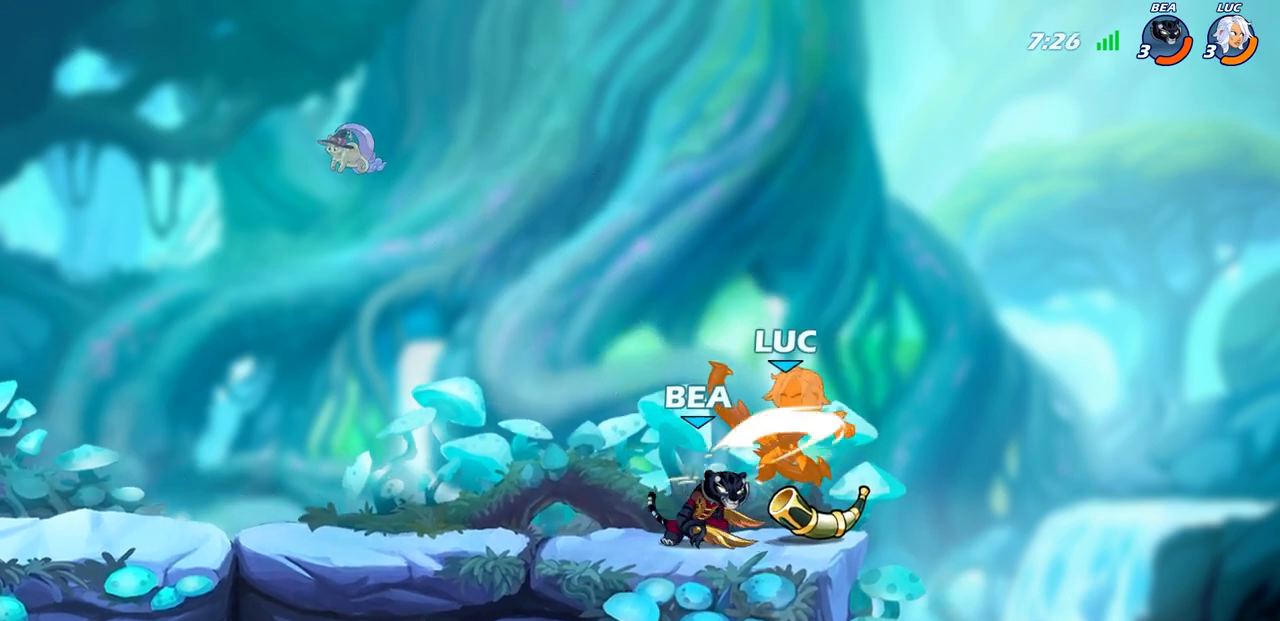
{"buttons": ["CROSS", "R2"], "left_stick": "up-right", "right_stick": "center", "events": [[50, "left_stick", "center"], [183, "left_stick", "right"], [367, "CROSS", "down"], [450, "R2", "down"], [450, "left_stick", "up-right"]]}
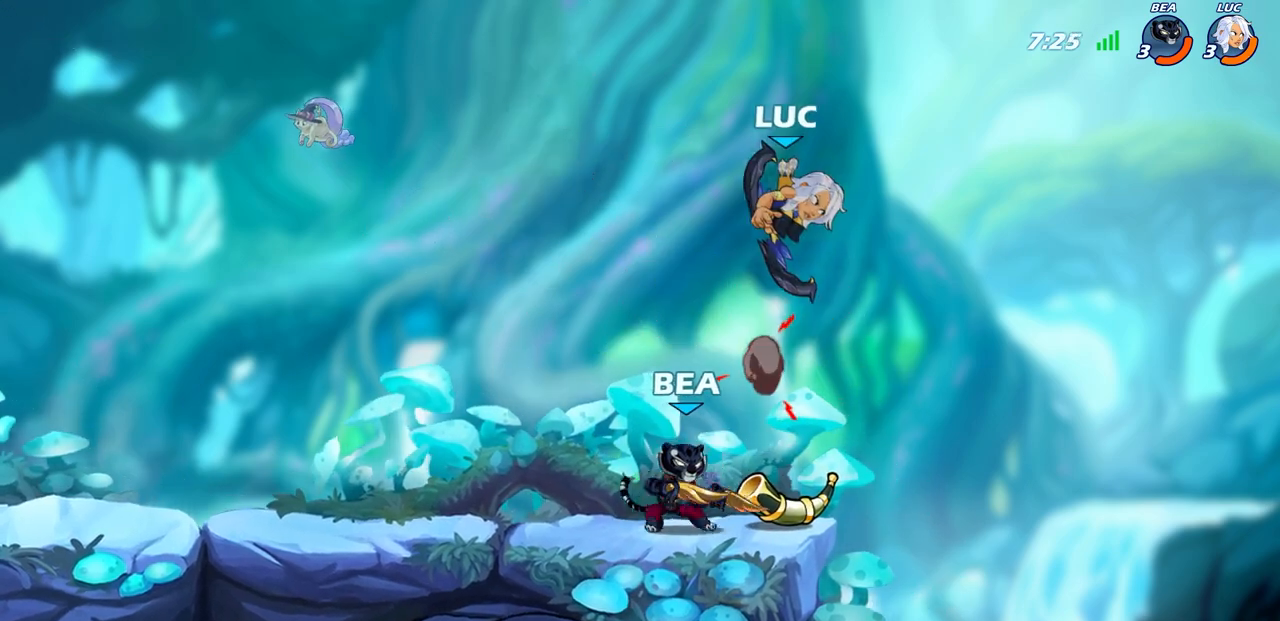
{"buttons": [], "left_stick": "up-left", "right_stick": "center", "events": [[83, "R1", "down"], [183, "R1", "up"], [217, "CROSS", "up"], [217, "R2", "up"], [217, "left_stick", "up-left"]]}
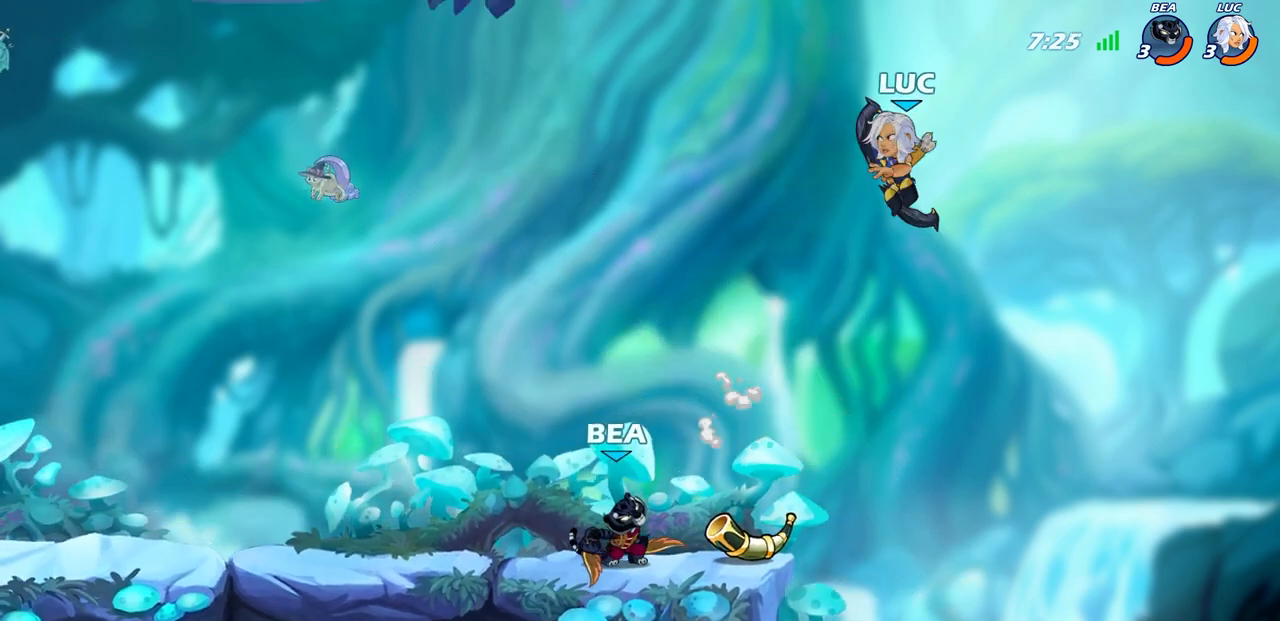
{"buttons": ["CIRCLE"], "left_stick": "center", "right_stick": "center", "events": [[67, "left_stick", "up-right"], [300, "left_stick", "up-left"], [433, "CIRCLE", "down"], [467, "left_stick", "center"]]}
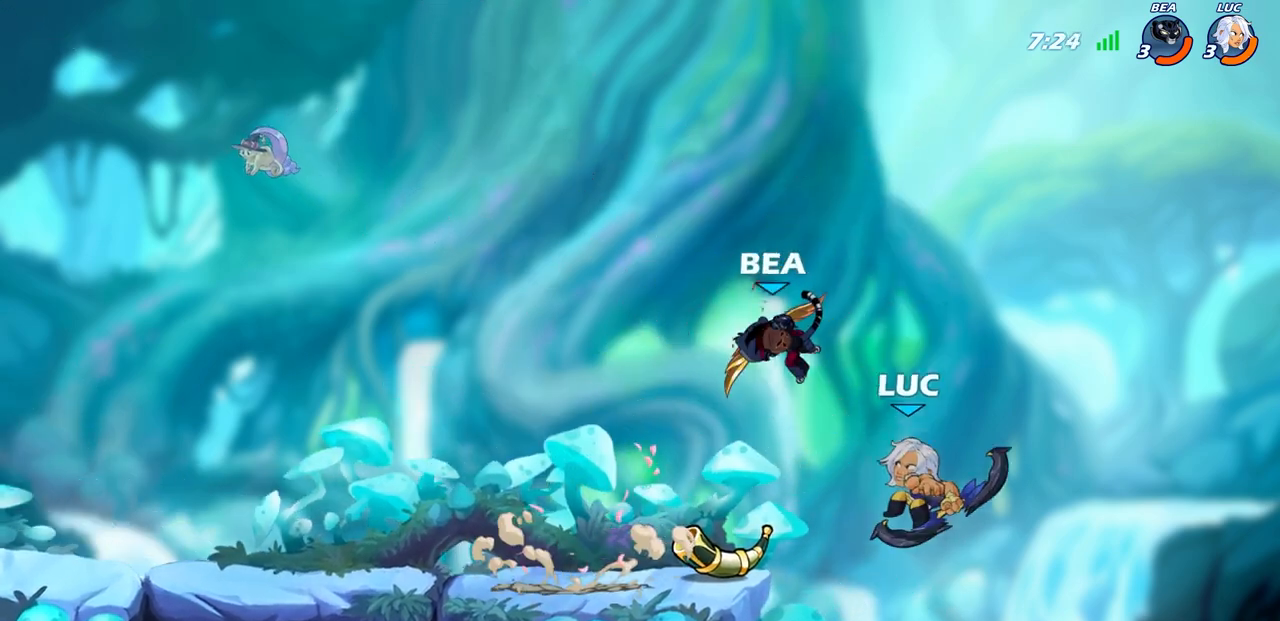
{"buttons": [], "left_stick": "center", "right_stick": "center", "events": [[17, "CIRCLE", "up"]]}
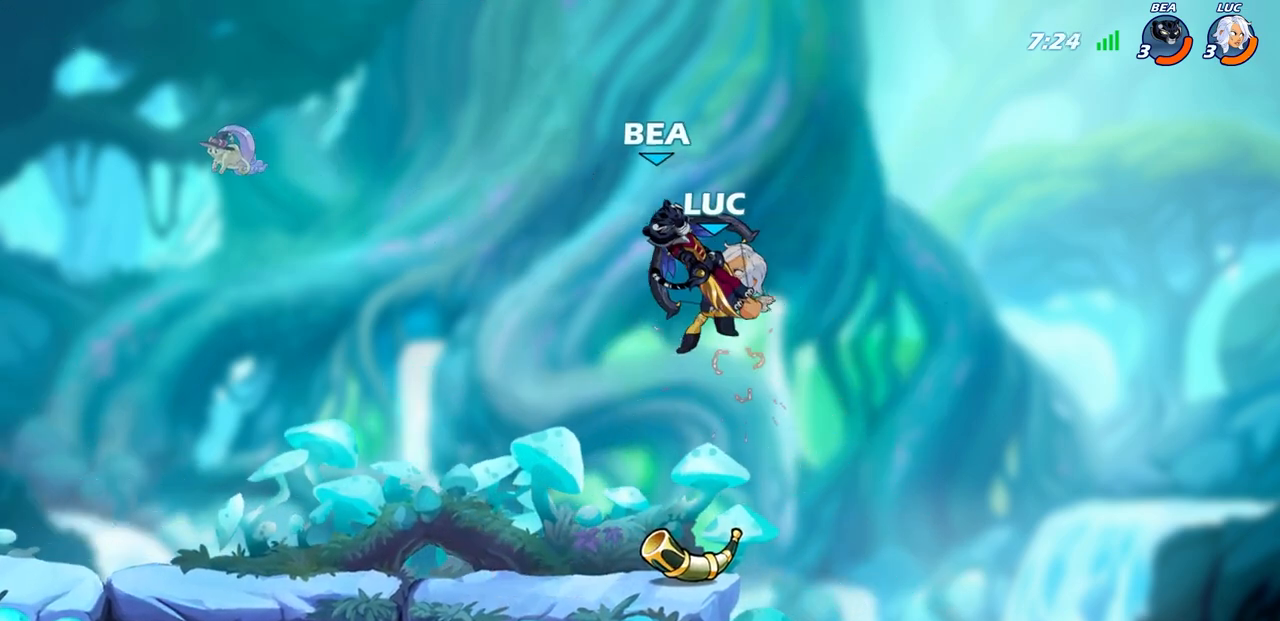
{"buttons": [], "left_stick": "left", "right_stick": "center", "events": [[200, "left_stick", "up-left"], [267, "left_stick", "left"], [333, "R1", "down"], [333, "R2", "down"], [450, "R1", "up"], [450, "R2", "up"]]}
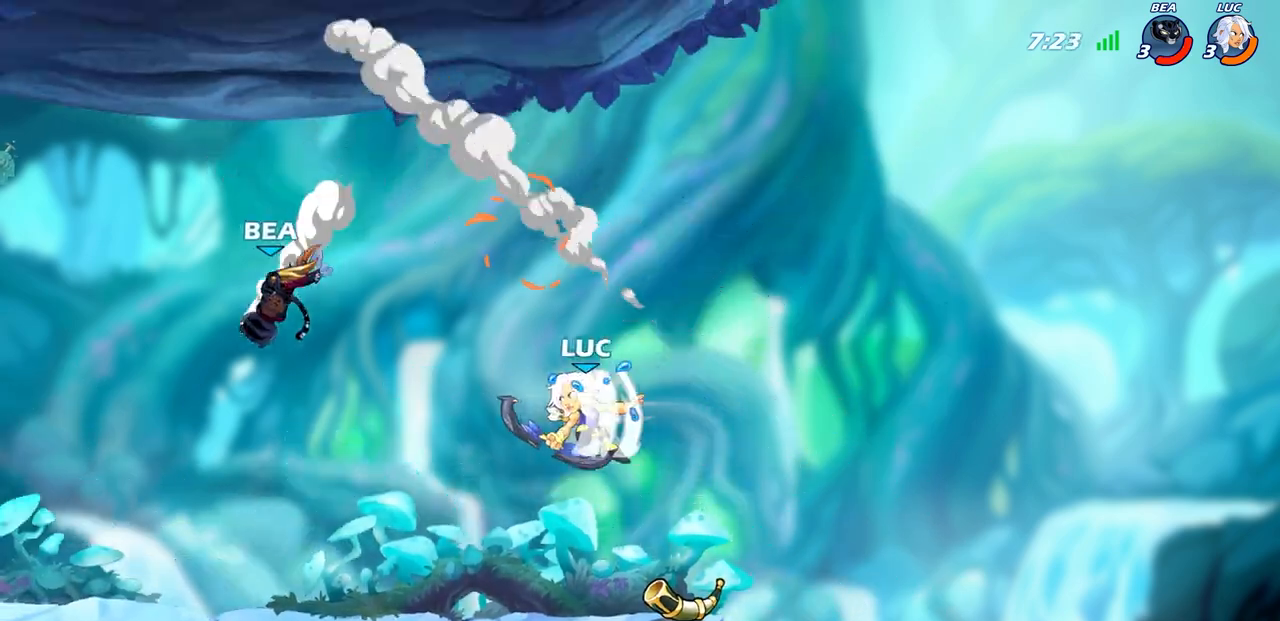
{"buttons": [], "left_stick": "right", "right_stick": "center", "events": [[50, "R1", "down"], [117, "R1", "up"], [150, "left_stick", "center"], [417, "left_stick", "right"]]}
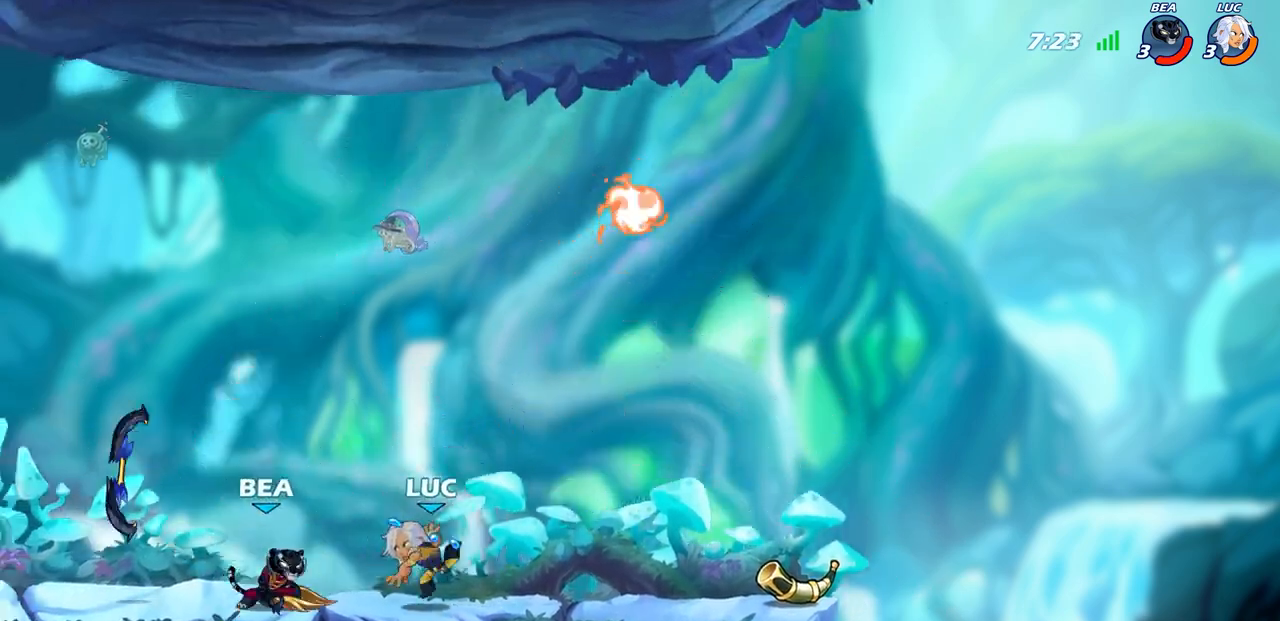
{"buttons": [], "left_stick": "down-right", "right_stick": "center", "events": [[100, "CROSS", "down"], [233, "CROSS", "up"], [367, "left_stick", "down-right"]]}
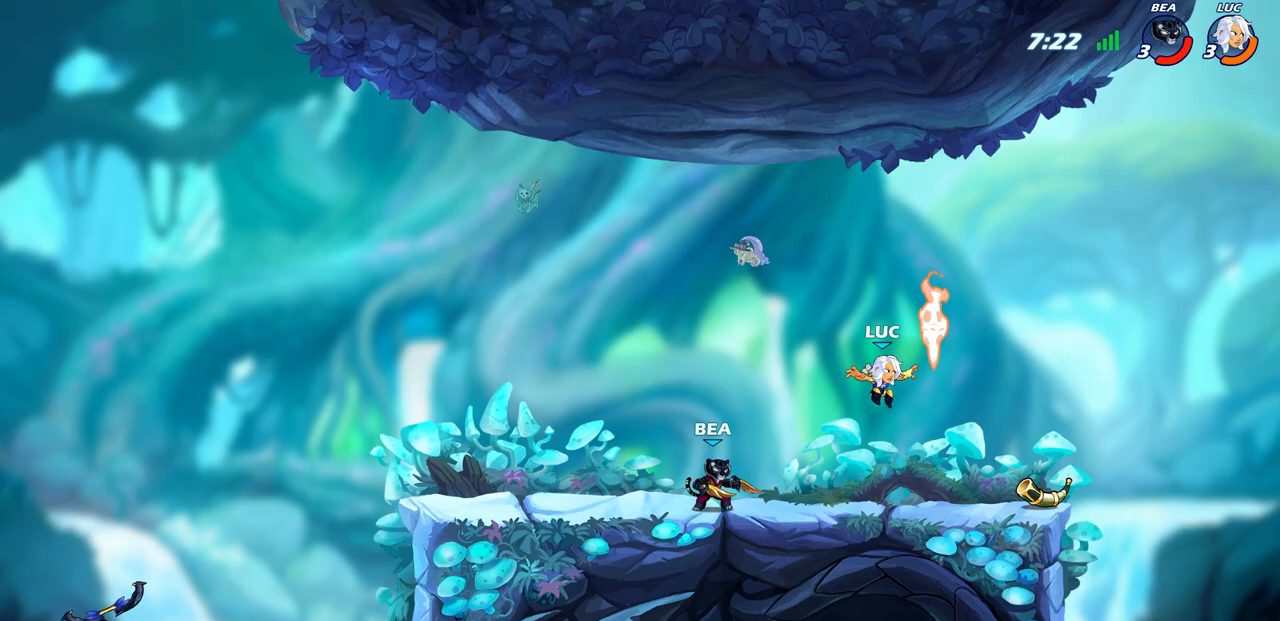
{"buttons": [], "left_stick": "center", "right_stick": "center", "events": [[83, "R1", "down"], [83, "left_stick", "right"], [183, "R1", "up"], [233, "left_stick", "left"], [267, "SQUARE", "down"], [367, "SQUARE", "up"], [367, "left_stick", "center"]]}
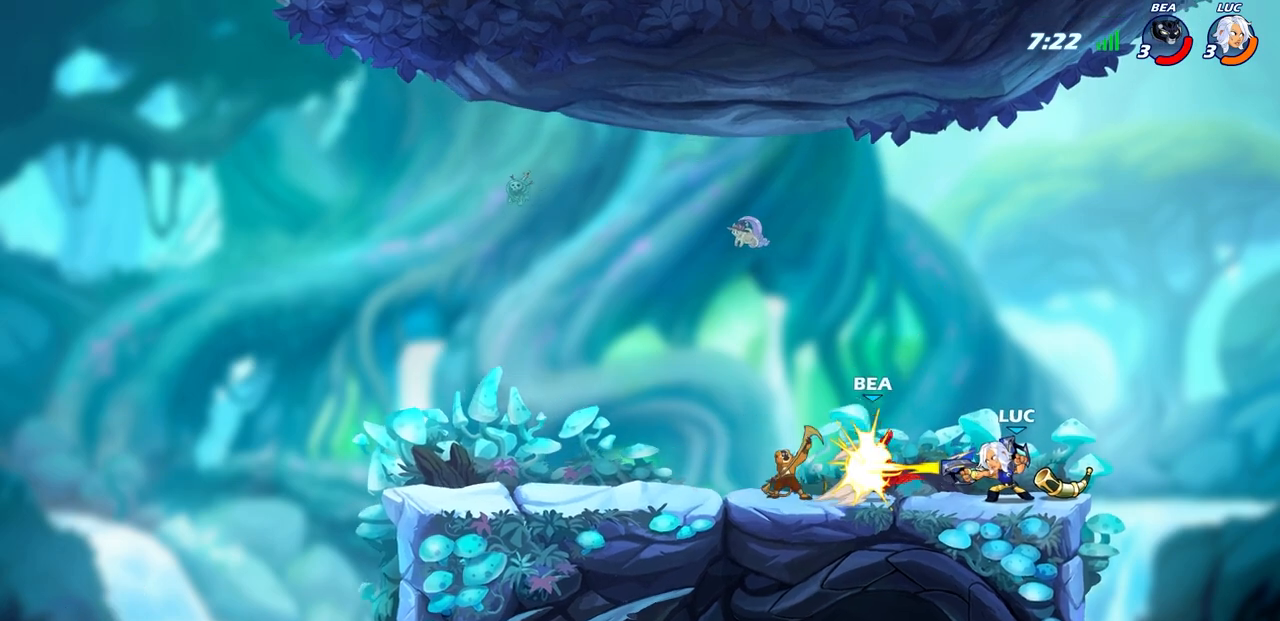
{"buttons": [], "left_stick": "up-left", "right_stick": "center", "events": [[183, "CROSS", "down"], [183, "left_stick", "up-left"], [217, "SQUARE", "down"], [250, "CROSS", "up"], [267, "SQUARE", "up"], [317, "left_stick", "center"], [500, "left_stick", "up-left"]]}
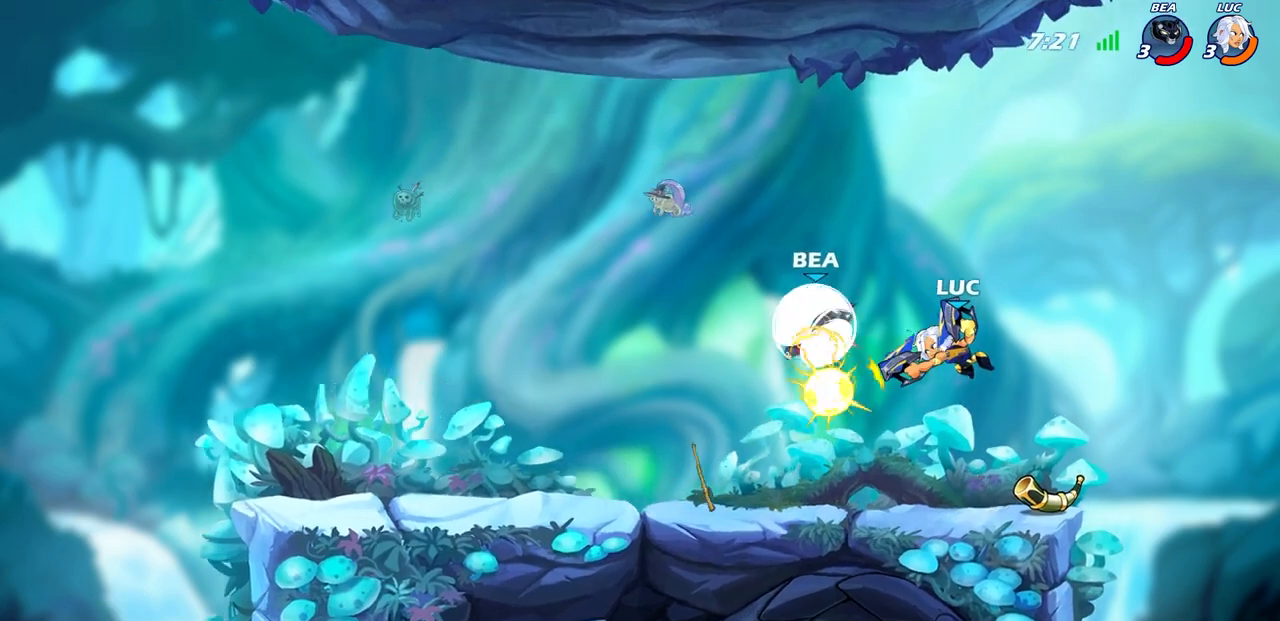
{"buttons": ["CROSS", "R1", "R2"], "left_stick": "up-right", "right_stick": "center", "events": [[283, "left_stick", "down-left"], [350, "left_stick", "down-right"], [417, "CROSS", "down"], [450, "left_stick", "up-right"], [467, "R1", "down"], [467, "R2", "down"]]}
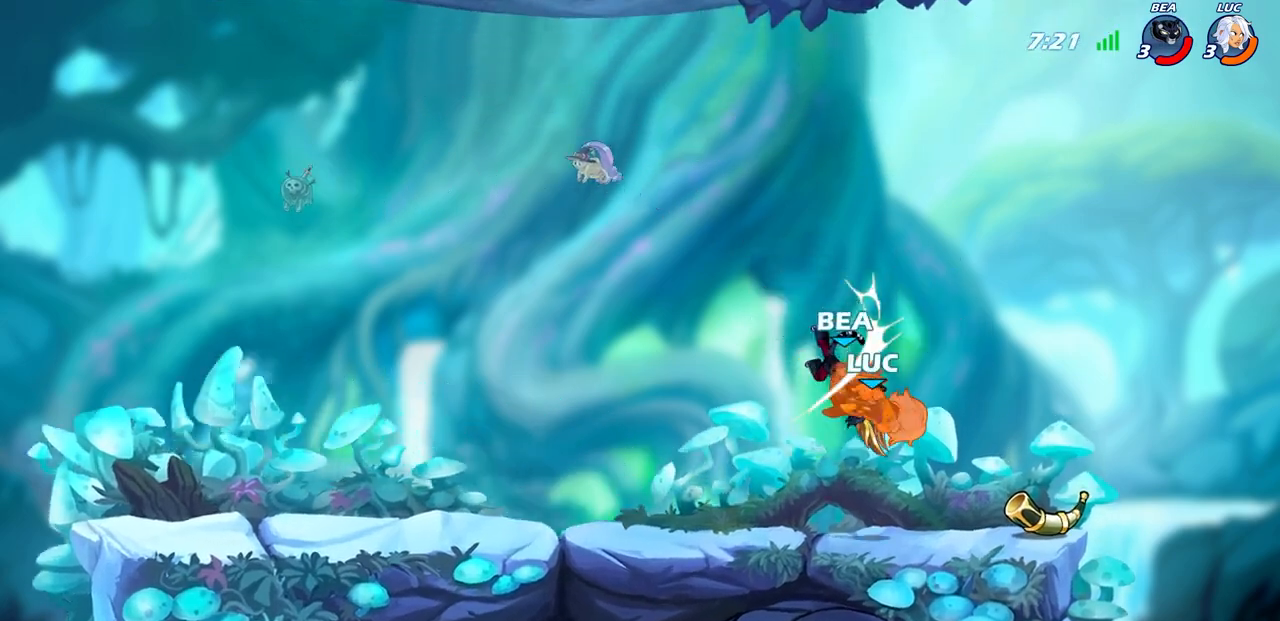
{"buttons": ["R1", "R2"], "left_stick": "up-right", "right_stick": "center", "events": [[83, "CROSS", "up"], [183, "R1", "up"], [200, "left_stick", "center"], [217, "R2", "up"], [317, "left_stick", "up-right"], [383, "R1", "down"], [383, "R2", "down"]]}
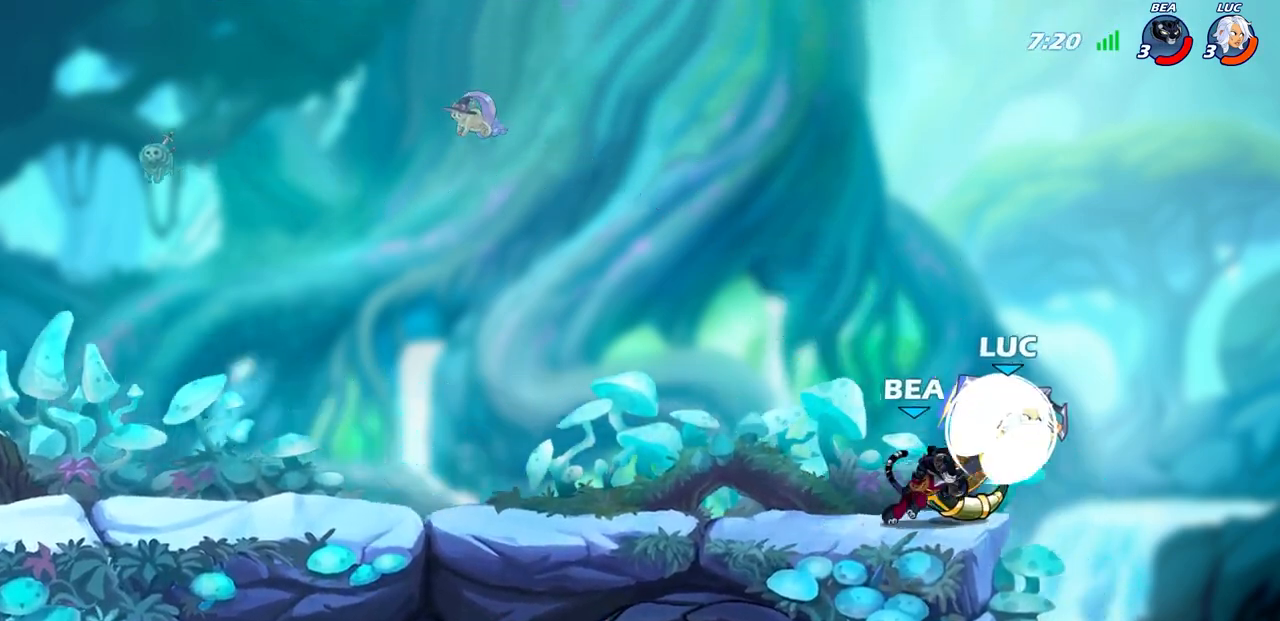
{"buttons": [], "left_stick": "down-right", "right_stick": "center", "events": [[17, "left_stick", "up"], [100, "R1", "up"], [183, "R2", "up"], [350, "left_stick", "down-right"]]}
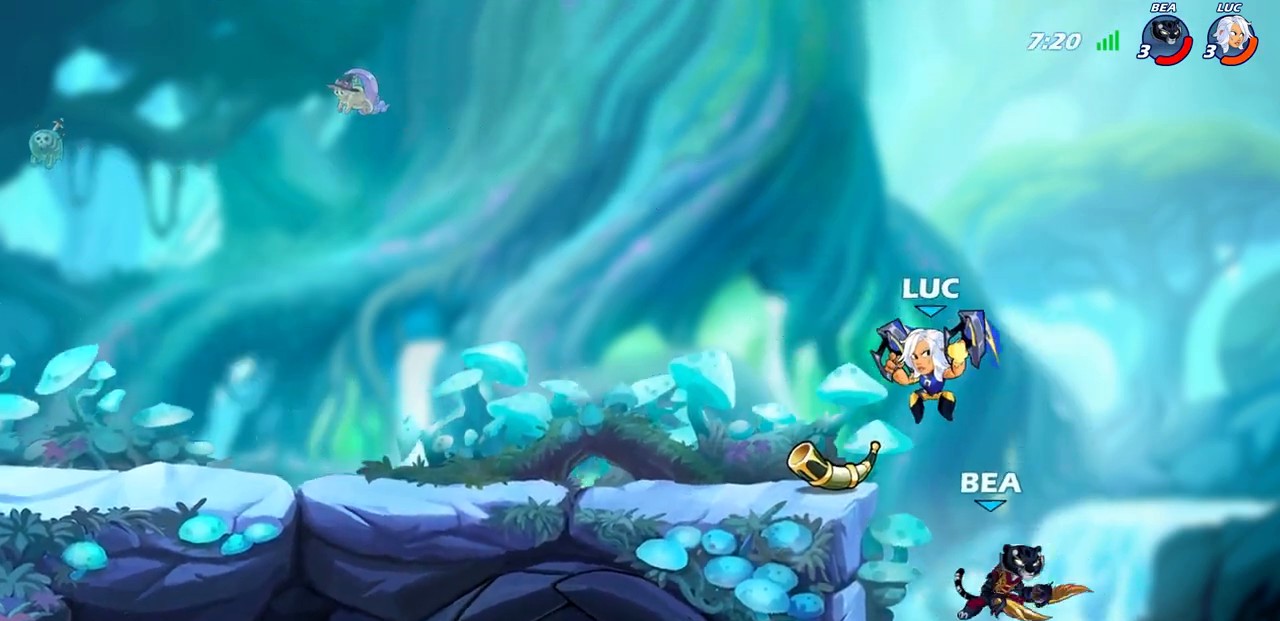
{"buttons": [], "left_stick": "center", "right_stick": "center", "events": [[17, "SQUARE", "down"], [17, "left_stick", "down"], [100, "SQUARE", "up"], [150, "left_stick", "center"]]}
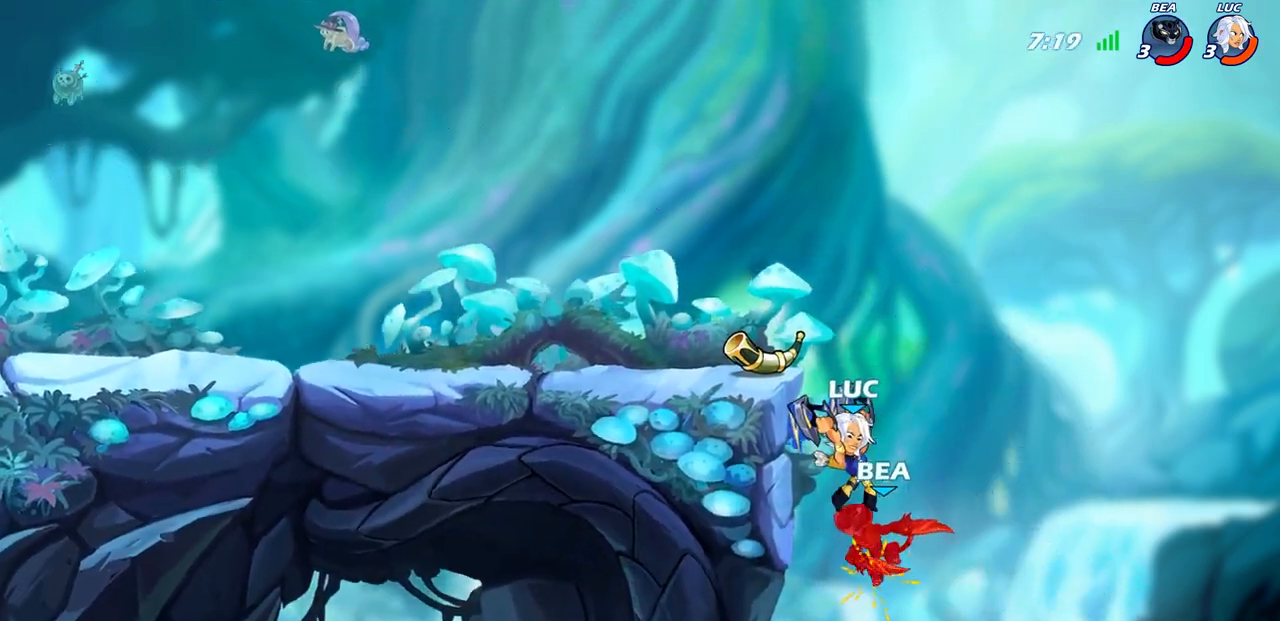
{"buttons": ["R2"], "left_stick": "up", "right_stick": "center", "events": [[350, "left_stick", "up"], [433, "R2", "down"]]}